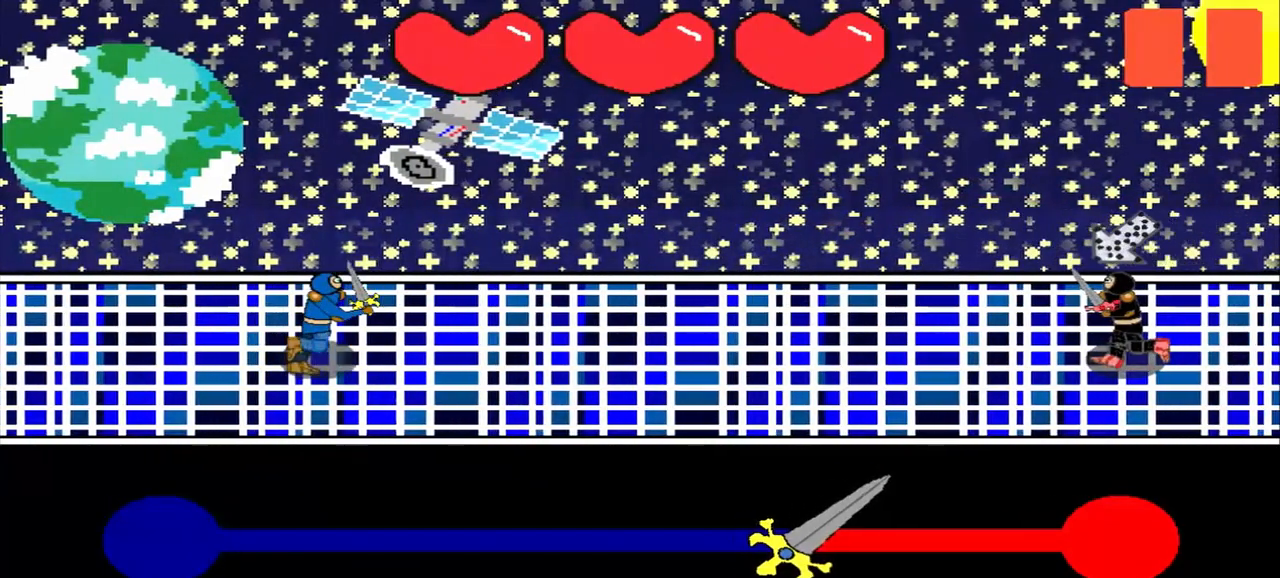
Gameplay with a controller (PlayStation layout); each line is a JSON object with the inputs held at the frame after it. "events" lists button and stick changes between this image and that frame as [ms after this image, input, new state], when the widget could be followed in between. Not read: L3 R3 right_stick.
{"buttons": [], "left_stick": "center", "events": []}
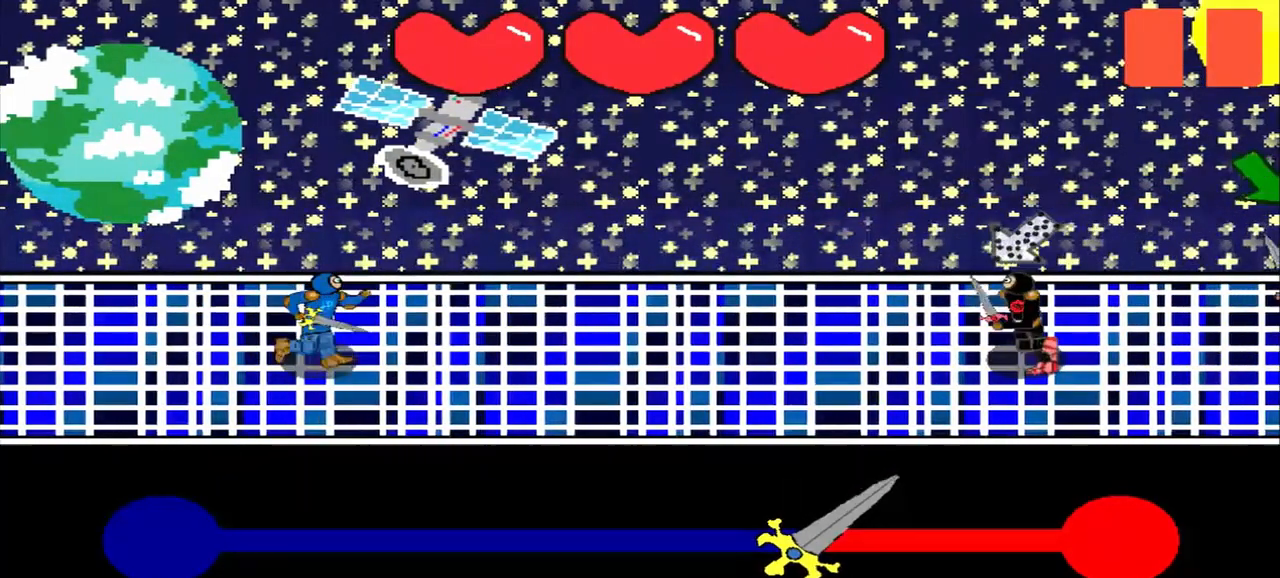
{"buttons": [], "left_stick": "center", "events": [[167, "left_stick", "up-right"], [458, "left_stick", "center"]]}
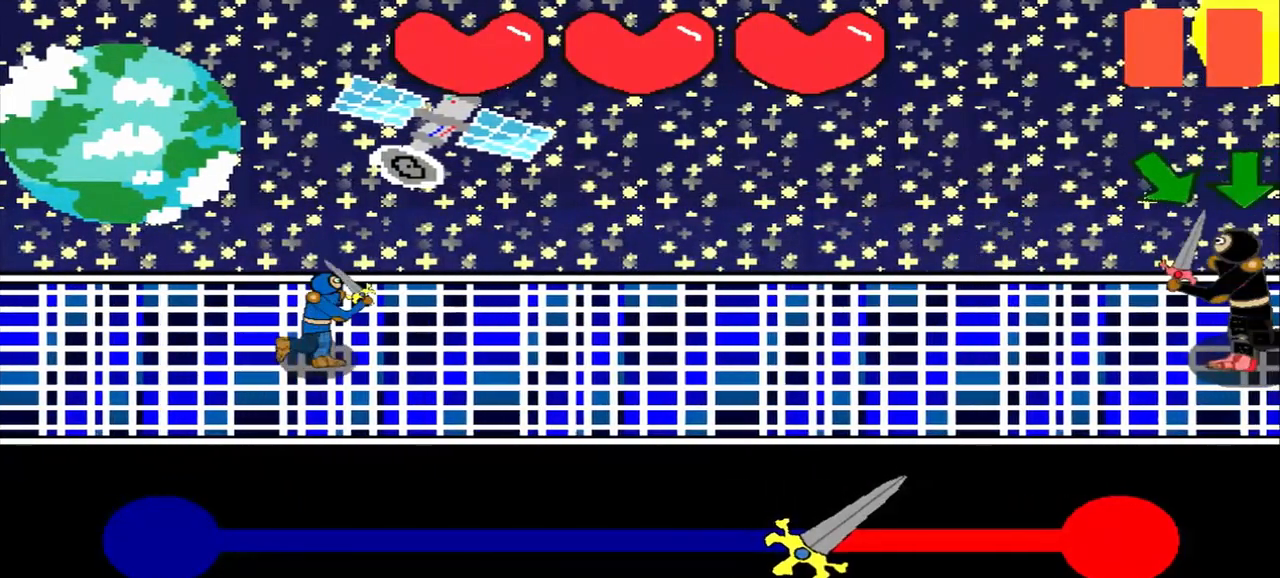
{"buttons": [], "left_stick": "center", "events": []}
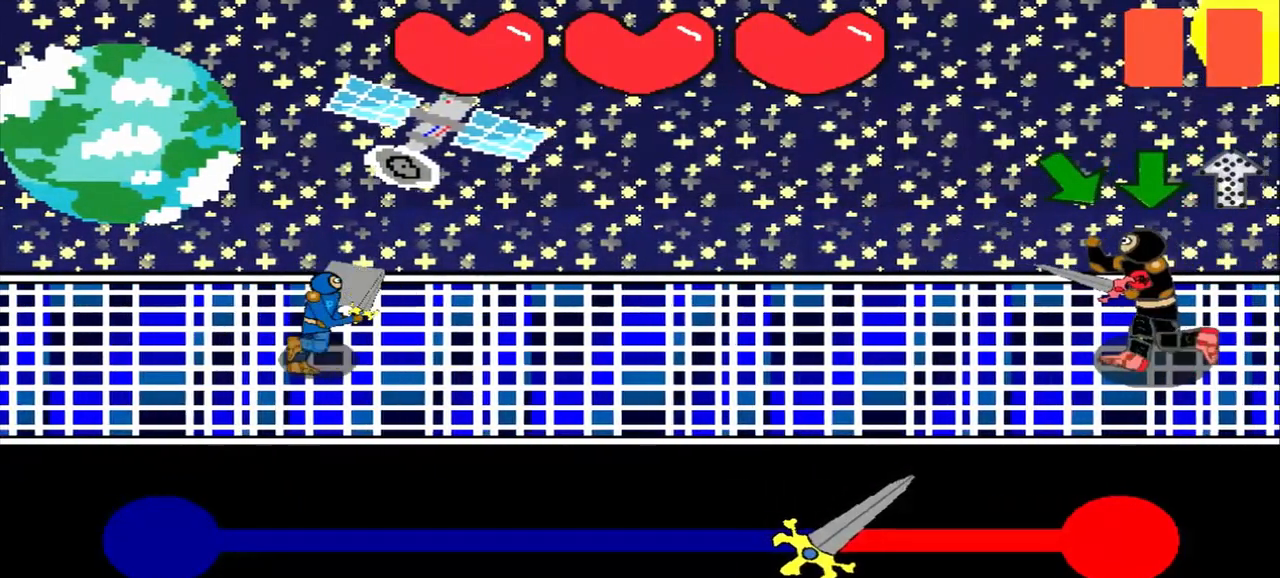
{"buttons": [], "left_stick": "center", "events": []}
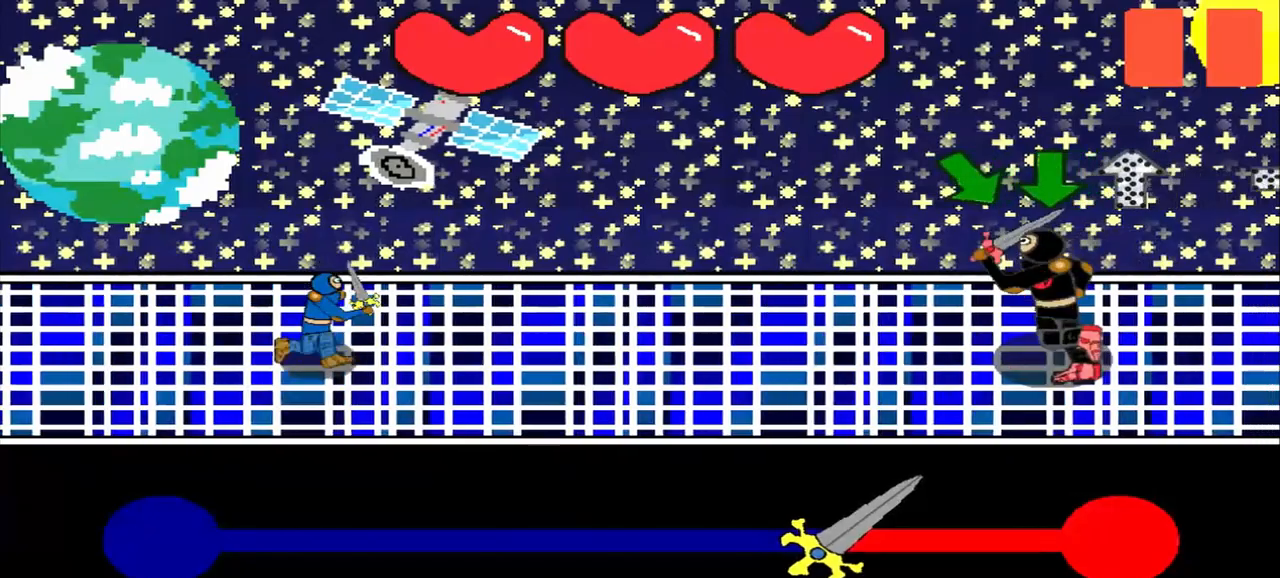
{"buttons": [], "left_stick": "down-right", "events": [[292, "left_stick", "down-right"]]}
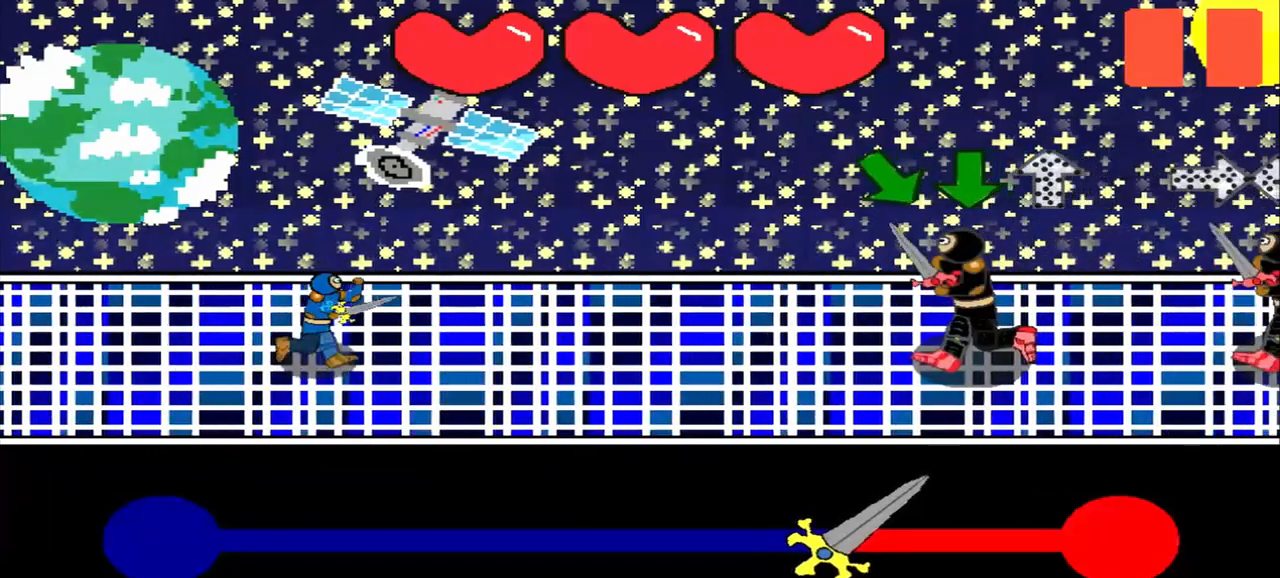
{"buttons": [], "left_stick": "center", "events": [[42, "left_stick", "center"], [167, "left_stick", "down-right"], [333, "left_stick", "center"]]}
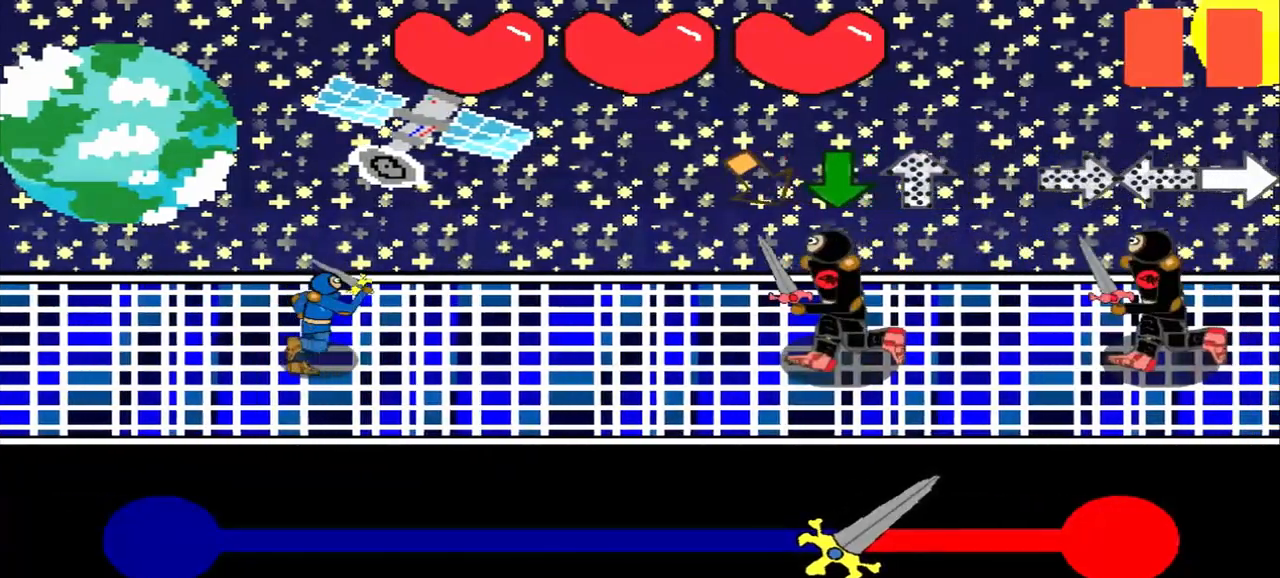
{"buttons": [], "left_stick": "center", "events": [[125, "left_stick", "down-right"], [333, "left_stick", "center"]]}
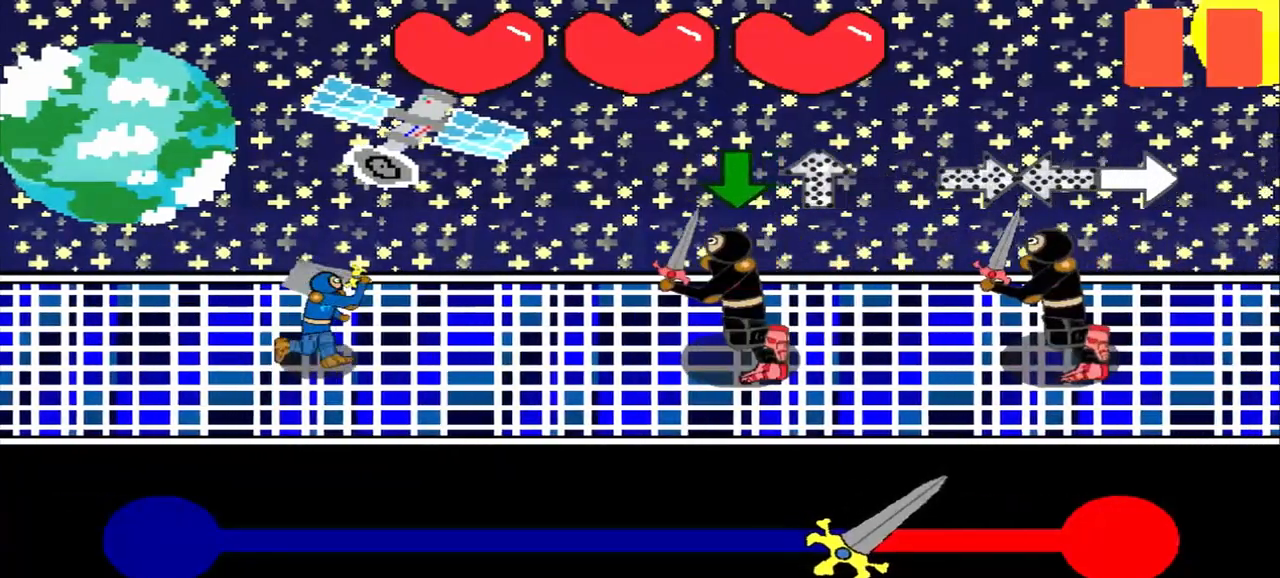
{"buttons": [], "left_stick": "center", "events": []}
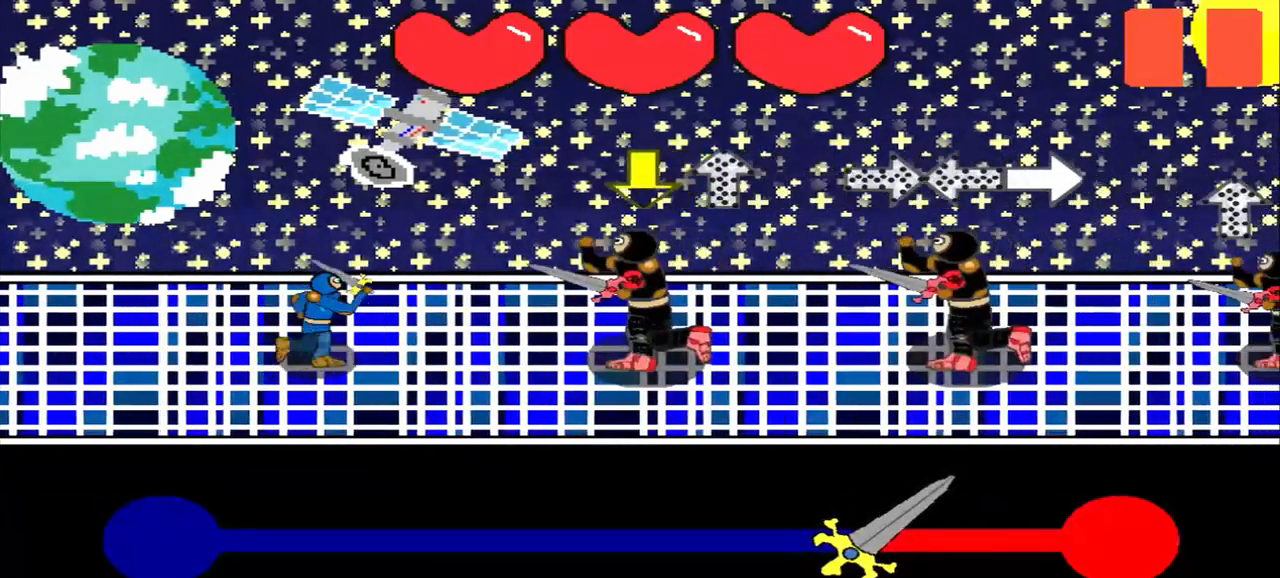
{"buttons": [], "left_stick": "center", "events": []}
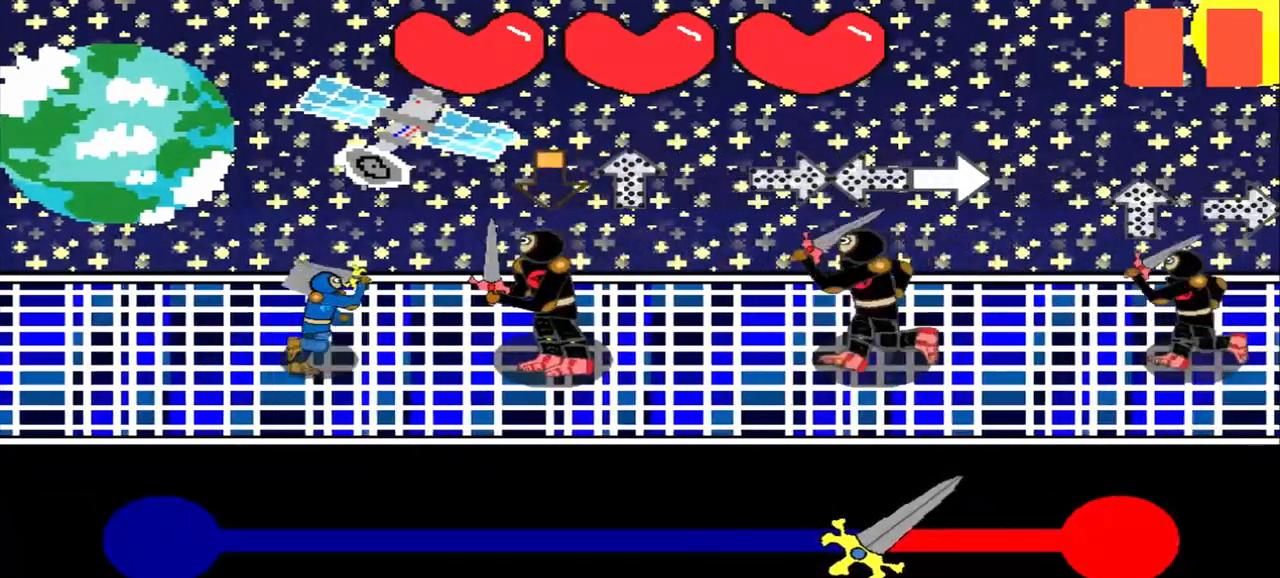
{"buttons": [], "left_stick": "center", "events": []}
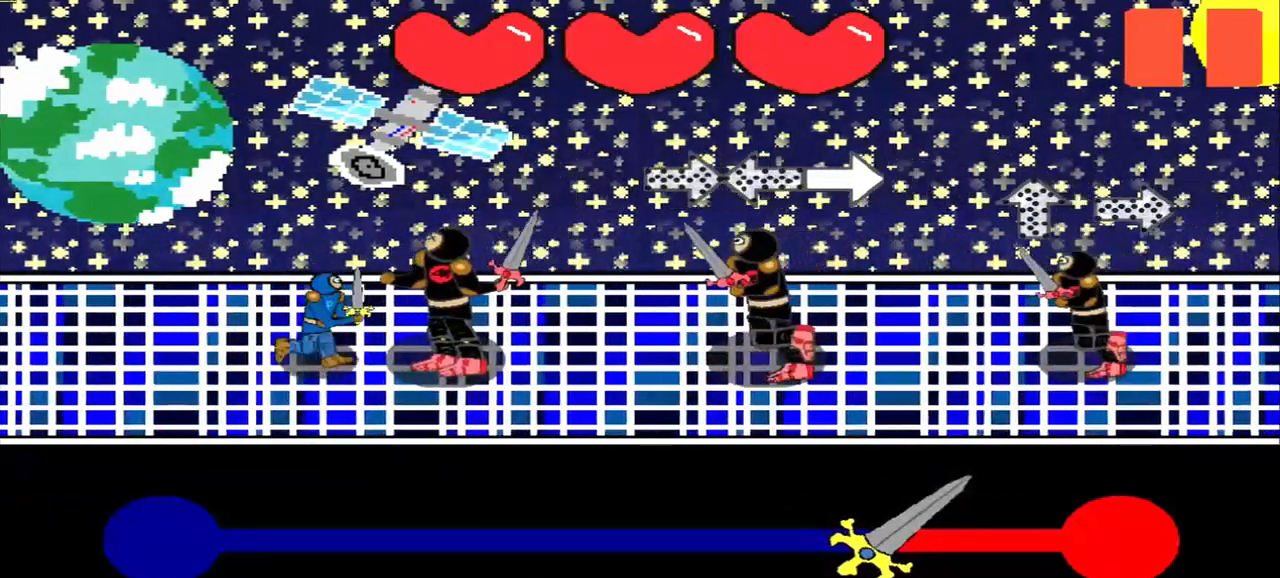
{"buttons": [], "left_stick": "center", "events": [[208, "left_stick", "left"], [500, "left_stick", "center"]]}
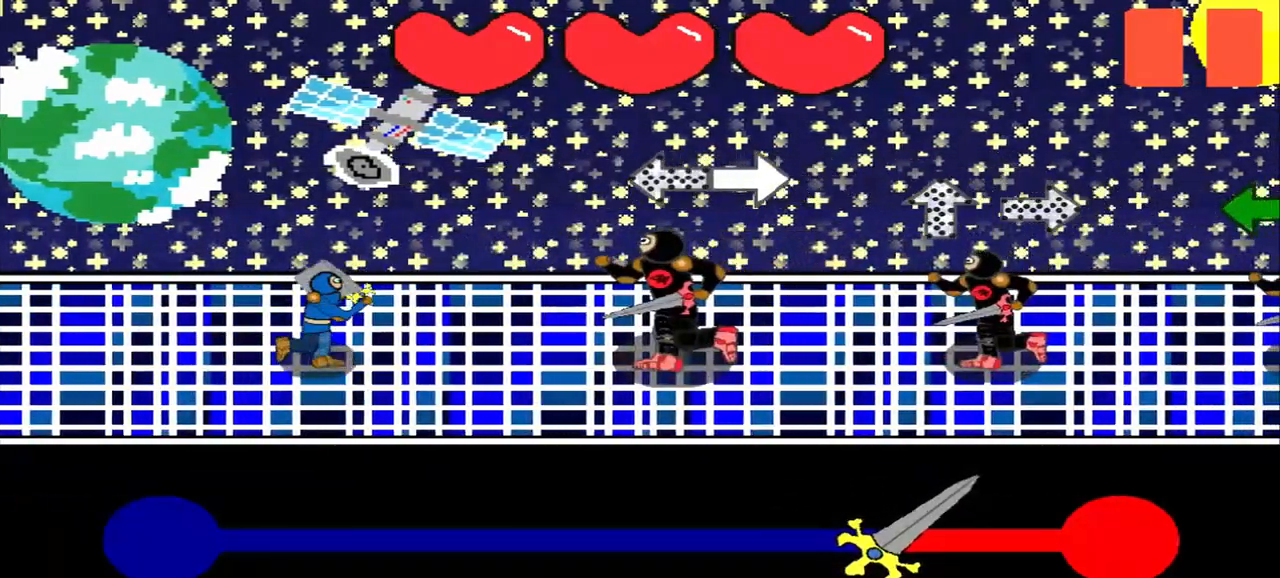
{"buttons": [], "left_stick": "center", "events": [[208, "left_stick", "right"], [417, "left_stick", "center"]]}
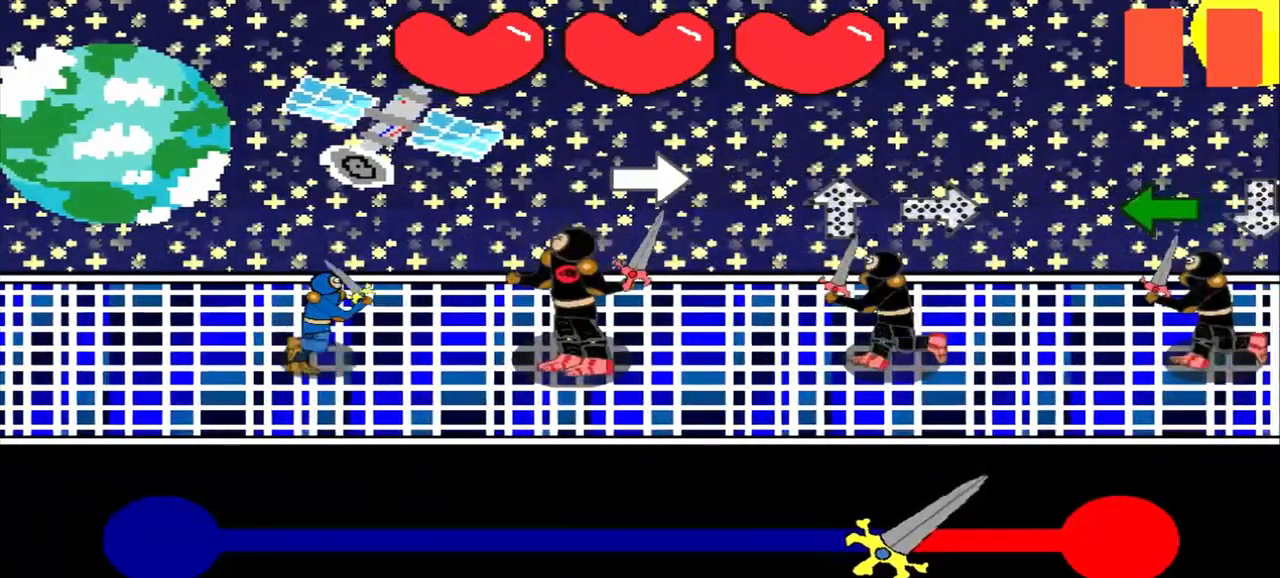
{"buttons": [], "left_stick": "center", "events": [[125, "left_stick", "right"], [375, "left_stick", "center"]]}
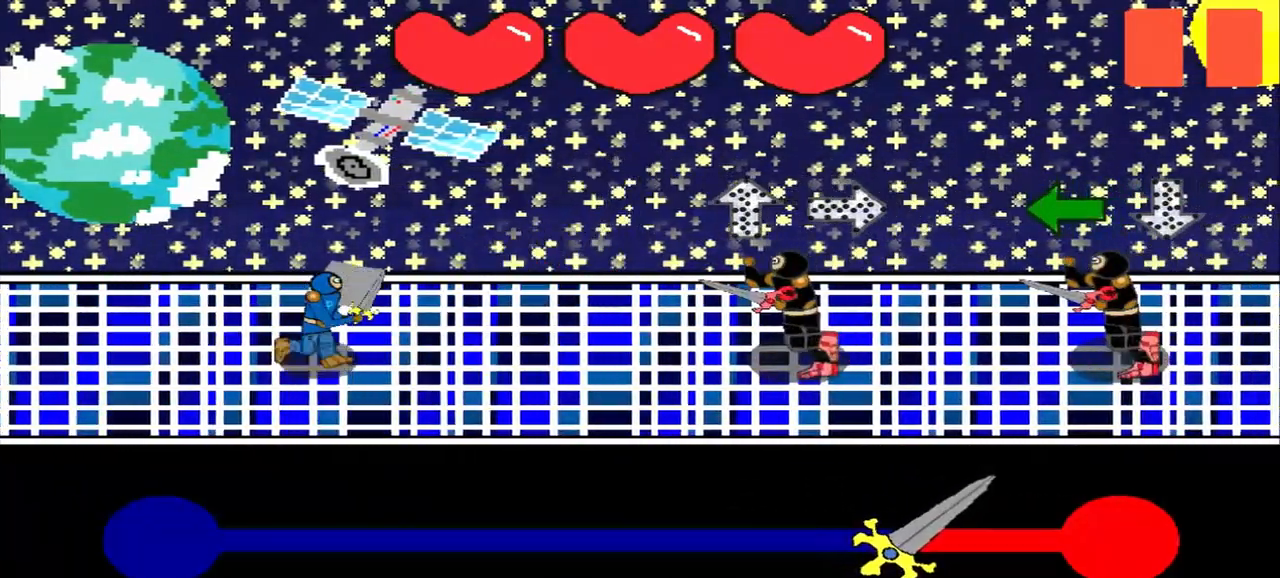
{"buttons": [], "left_stick": "left", "events": [[292, "left_stick", "left"]]}
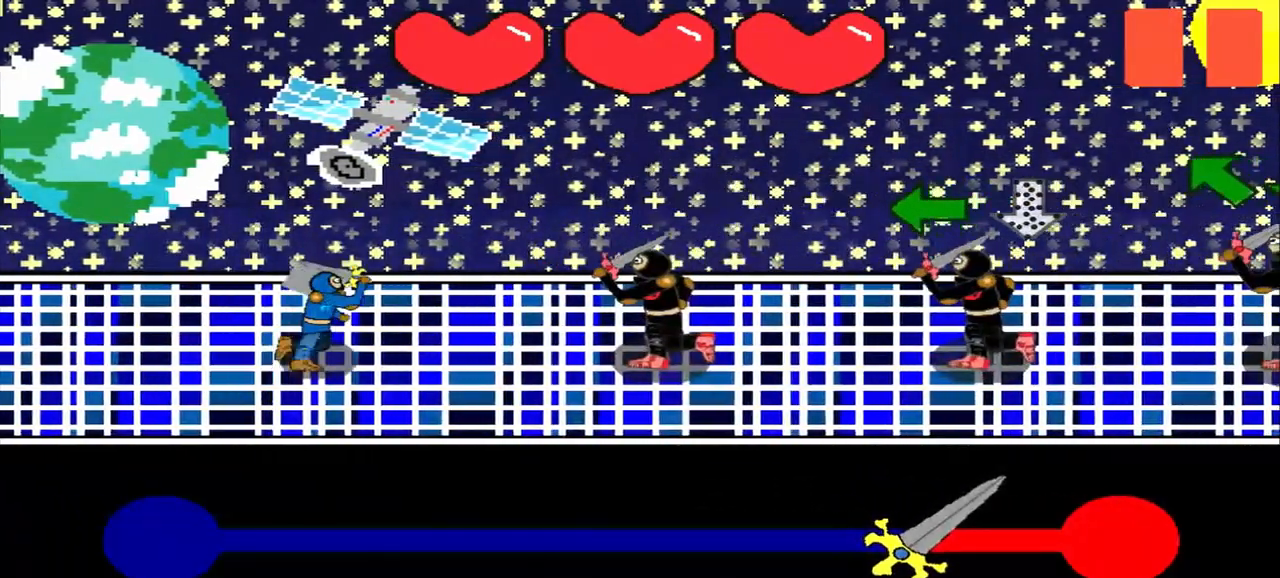
{"buttons": [], "left_stick": "center", "events": [[42, "left_stick", "center"], [208, "left_stick", "left"], [417, "left_stick", "center"]]}
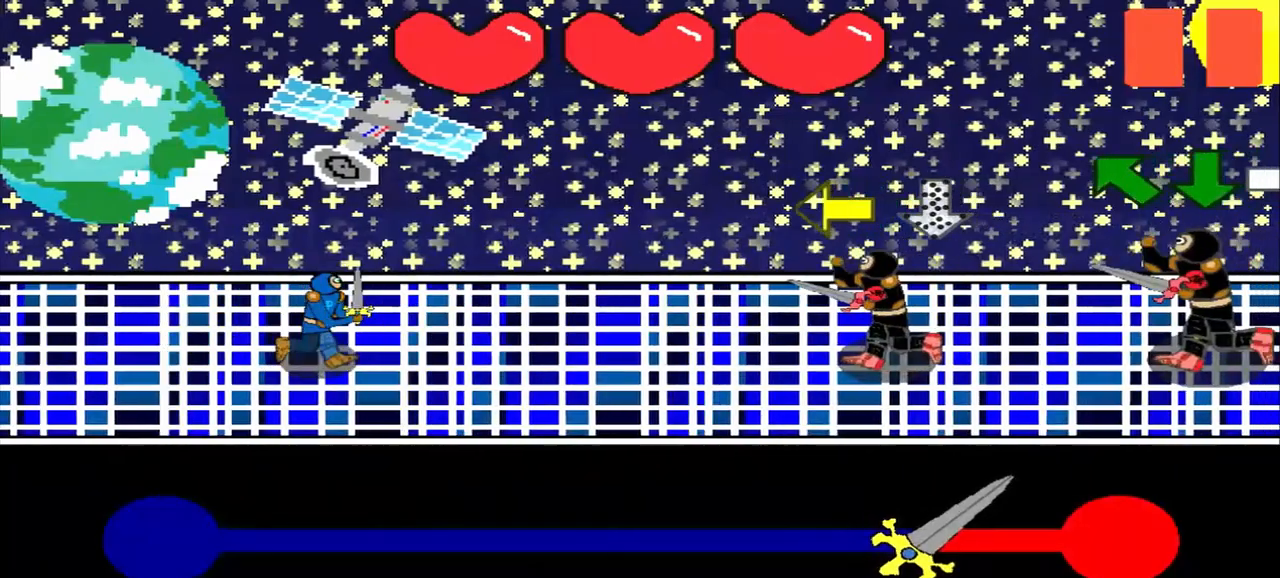
{"buttons": [], "left_stick": "center", "events": [[167, "left_stick", "left"], [417, "left_stick", "center"]]}
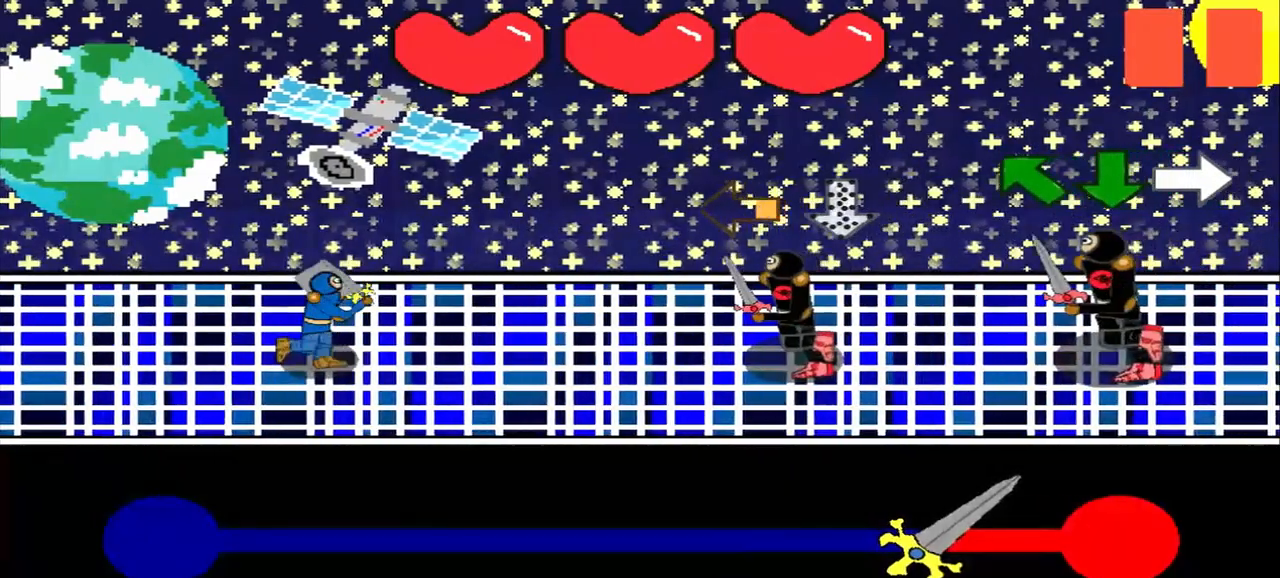
{"buttons": [], "left_stick": "center", "events": [[167, "left_stick", "left"], [375, "left_stick", "center"]]}
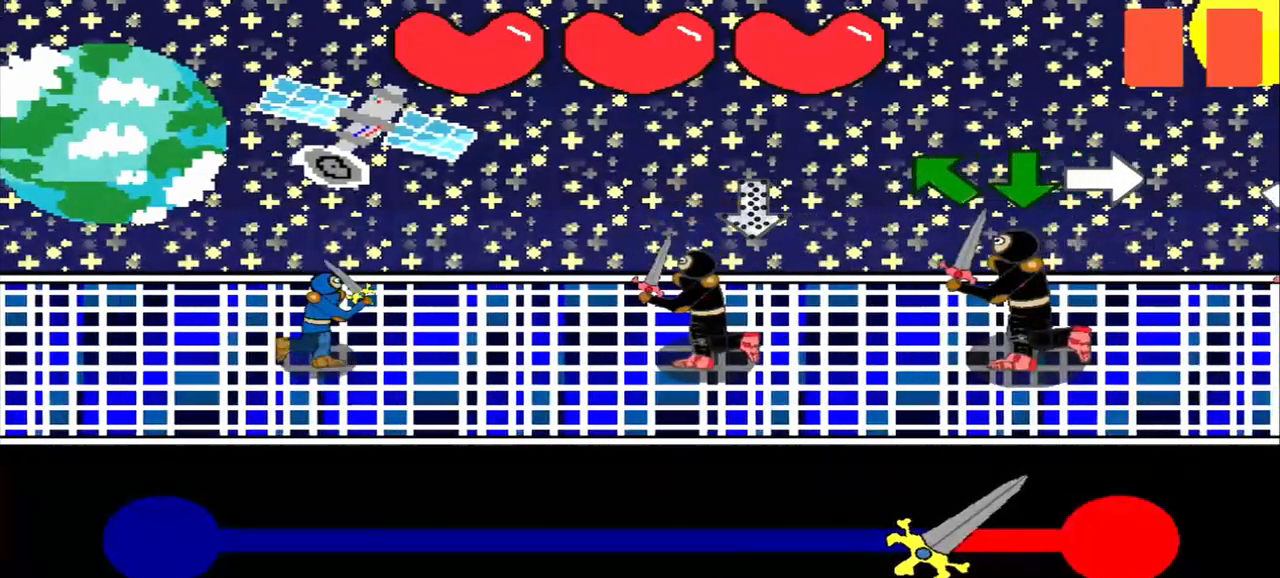
{"buttons": [], "left_stick": "center", "events": [[83, "left_stick", "up"], [333, "left_stick", "center"]]}
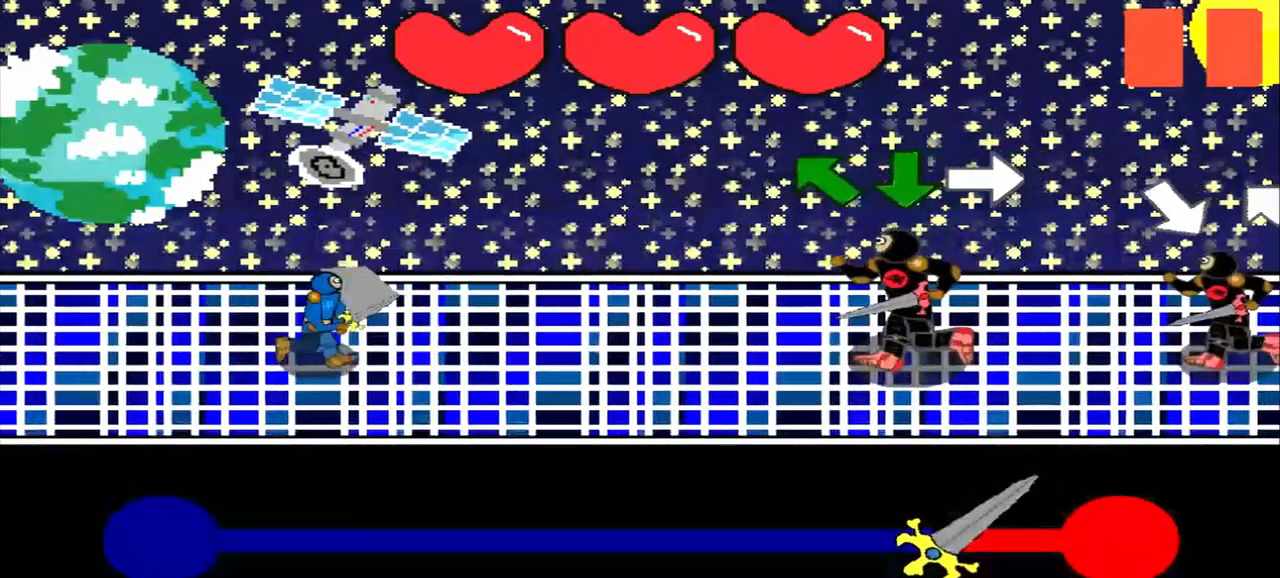
{"buttons": [], "left_stick": "center", "events": [[42, "left_stick", "up-left"], [333, "left_stick", "center"]]}
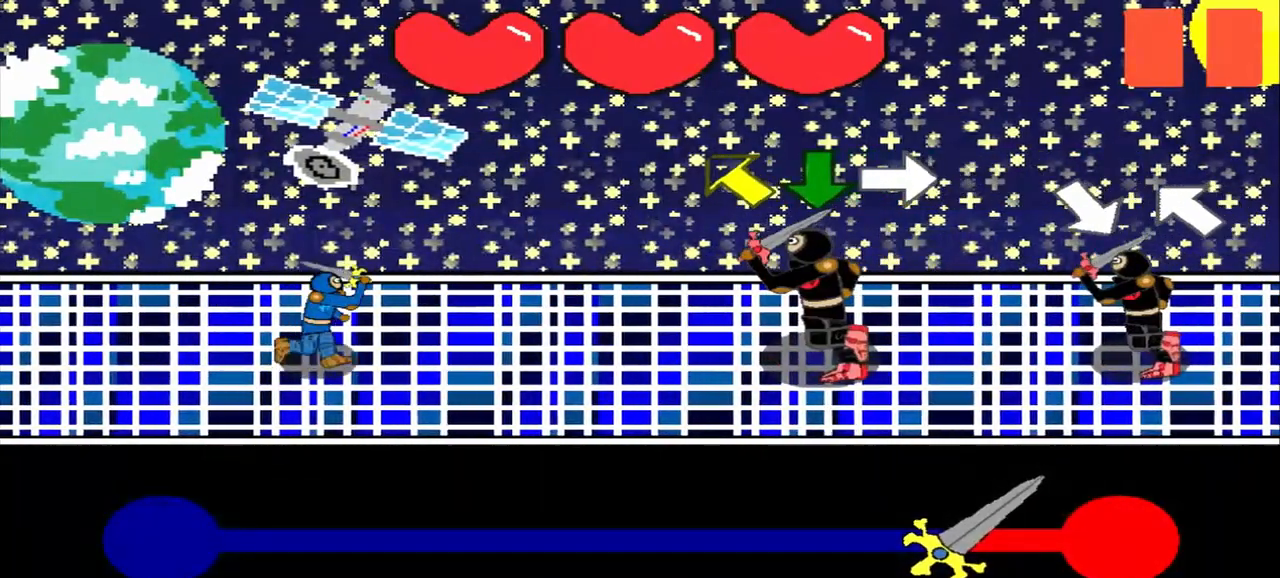
{"buttons": [], "left_stick": "center", "events": [[42, "left_stick", "up-left"], [333, "left_stick", "center"]]}
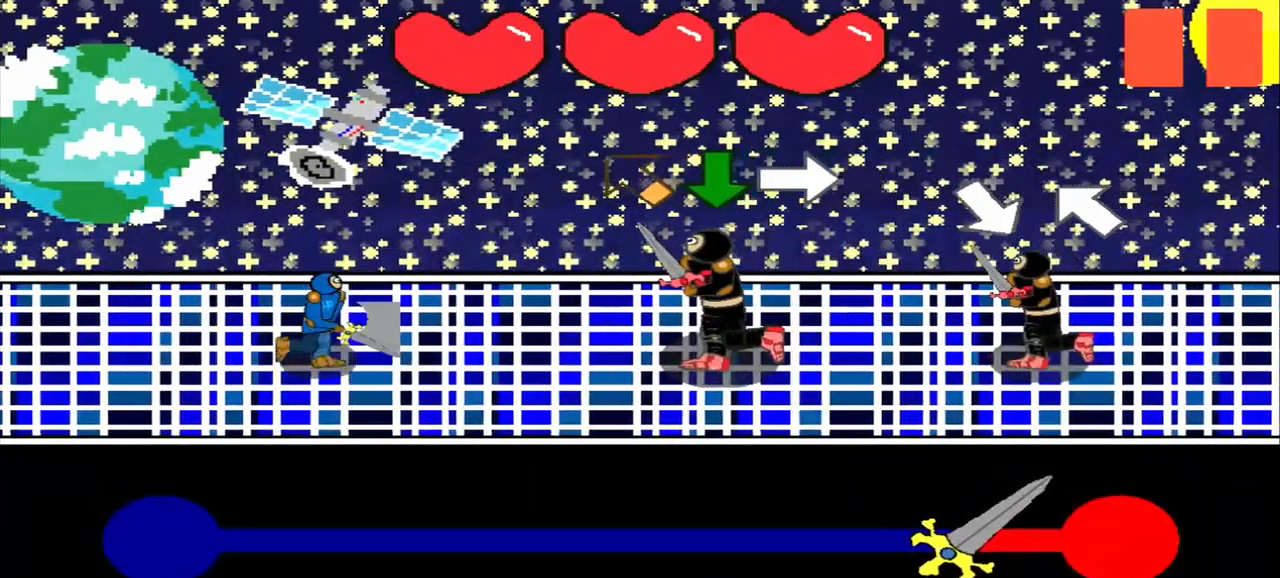
{"buttons": [], "left_stick": "center", "events": [[42, "left_stick", "up-left"], [250, "left_stick", "center"]]}
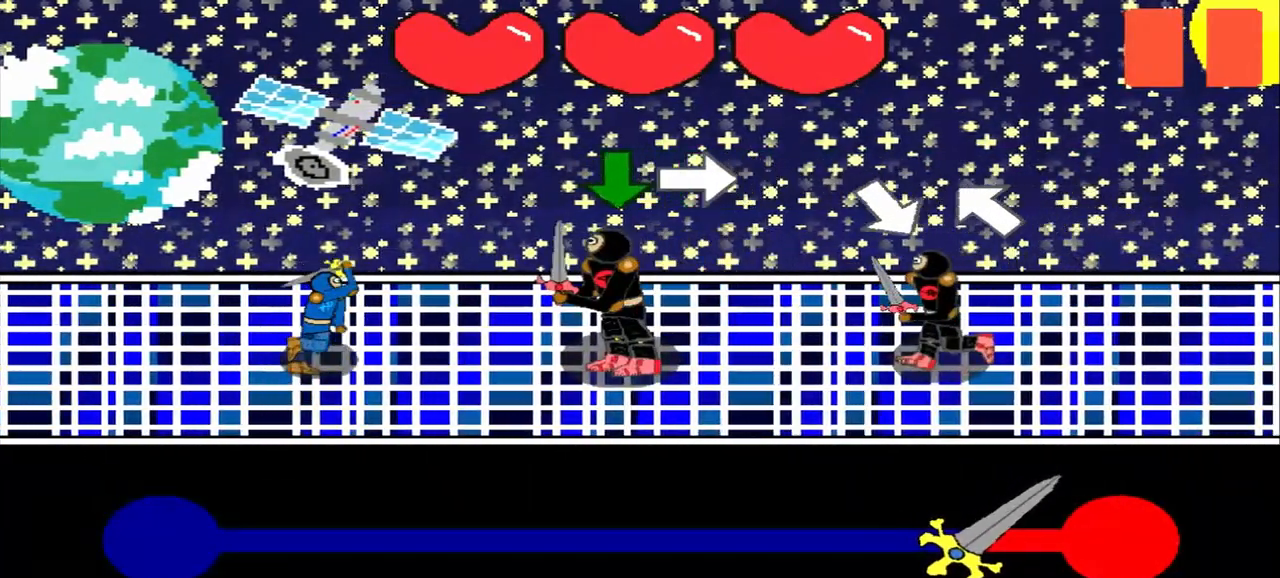
{"buttons": [], "left_stick": "center", "events": []}
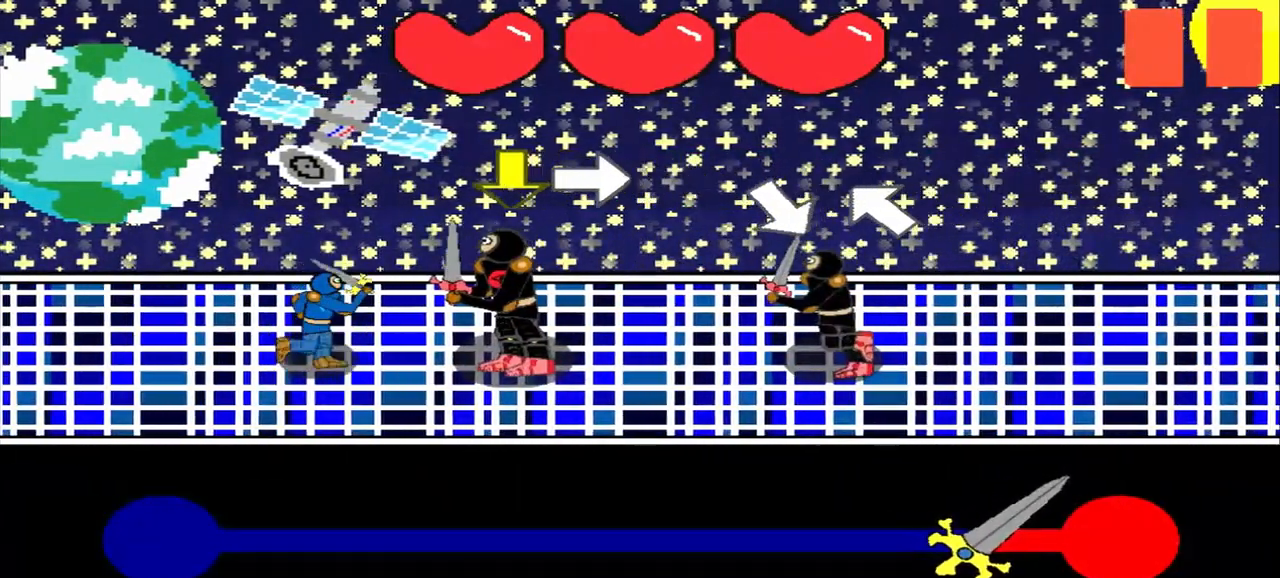
{"buttons": [], "left_stick": "center", "events": []}
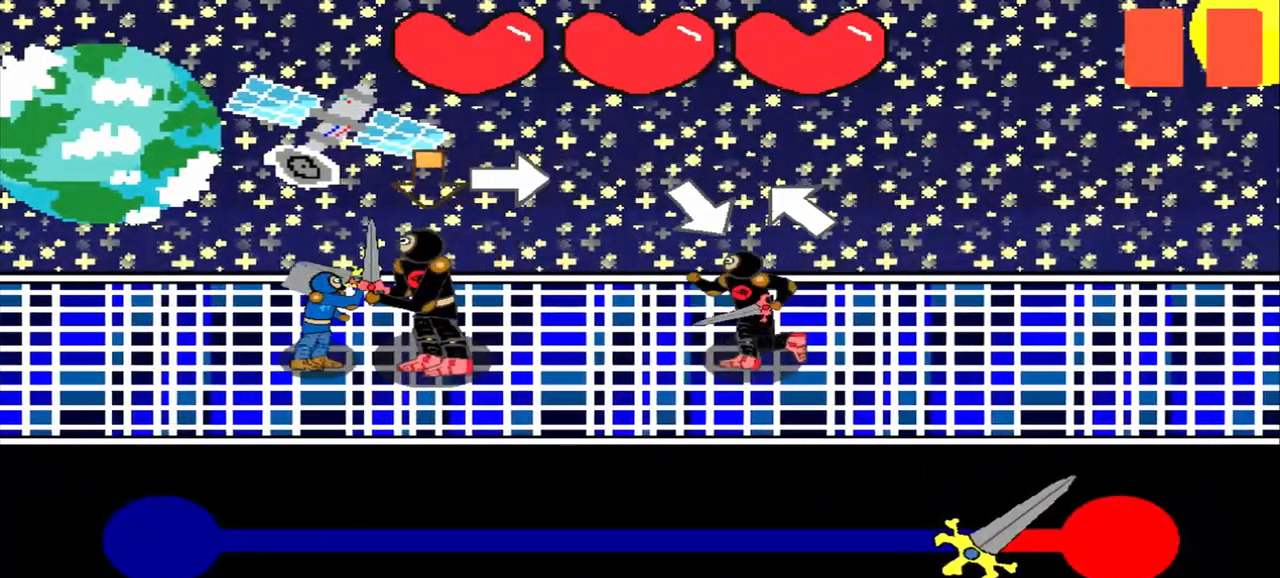
{"buttons": [], "left_stick": "right", "events": [[292, "left_stick", "right"]]}
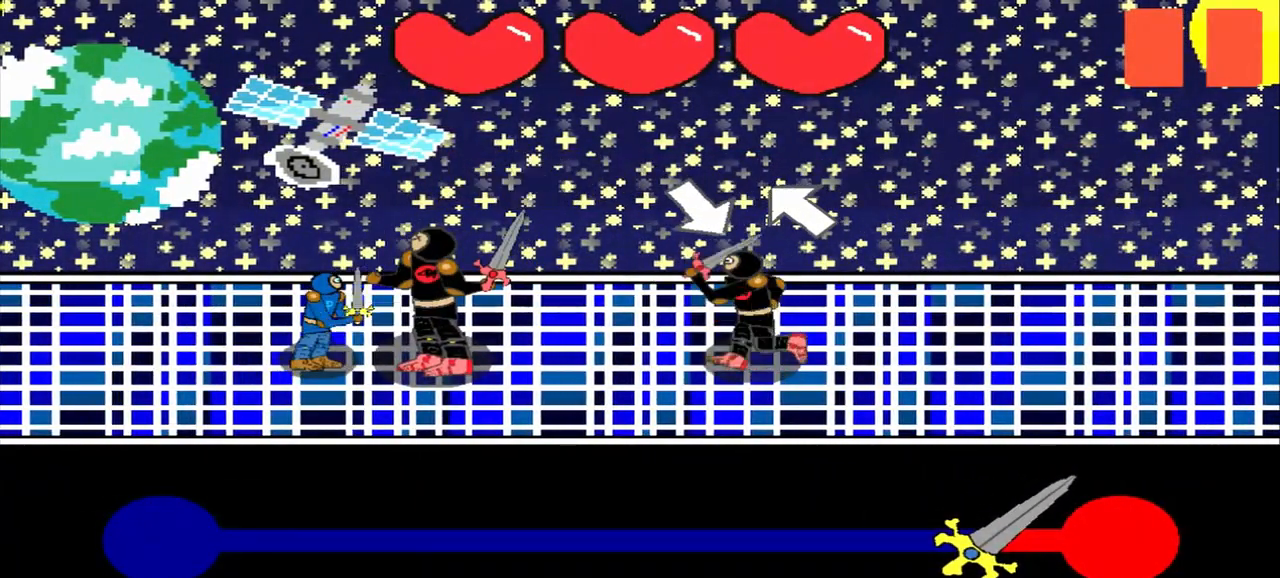
{"buttons": [], "left_stick": "center", "events": [[42, "left_stick", "center"], [250, "left_stick", "down-right"], [417, "left_stick", "center"]]}
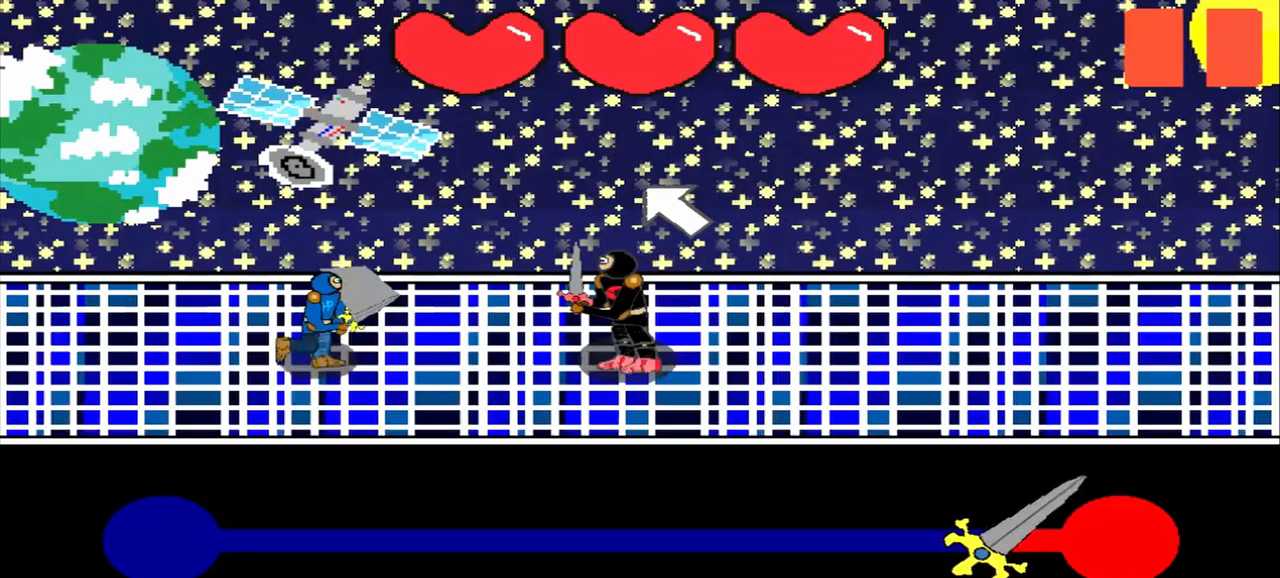
{"buttons": [], "left_stick": "center", "events": [[42, "left_stick", "up-left"], [250, "left_stick", "center"]]}